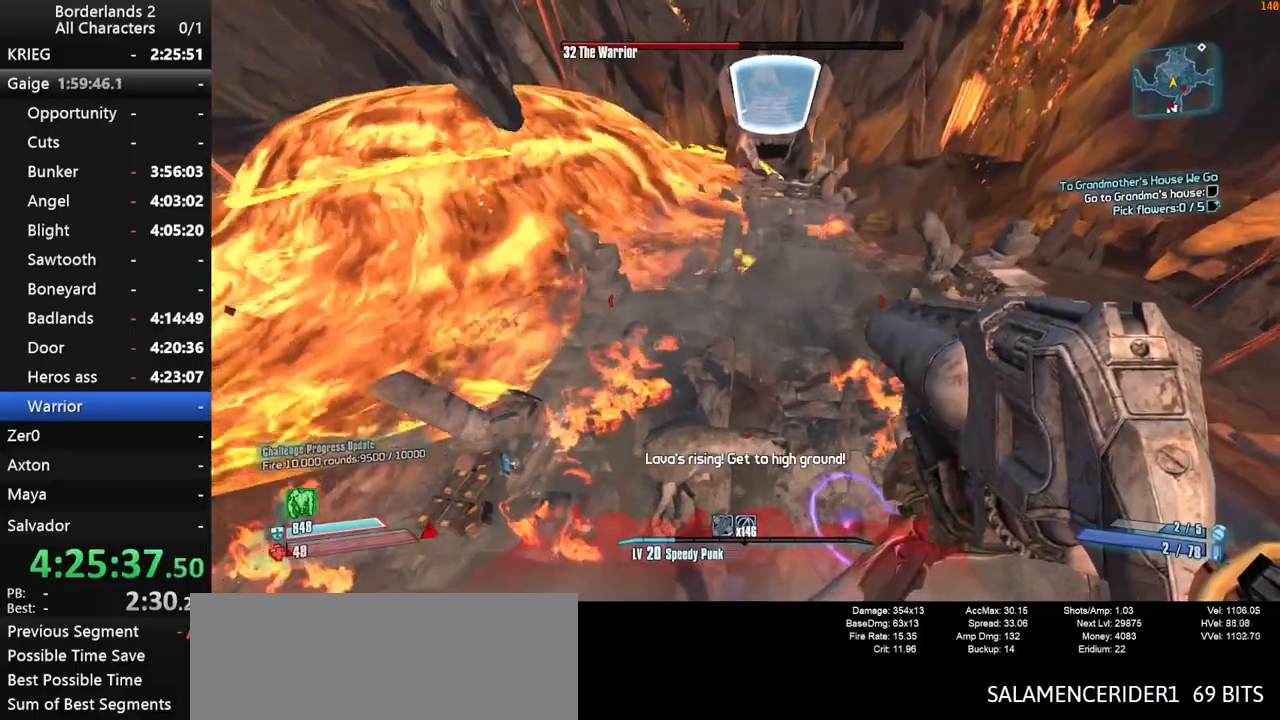
Gameplay with keyboard and mouse; each line is a JSON object with the keys and mouse buttons held at the frame after it. "events" lists presses ("down") and releases ("up") of "1", "2", "3", "4", "a", "b", "c", "ctrl", "d", "down", "e", "end", "escape", "f", "g", "left", "q", "r", "return", "right", "s", "shift", "space", "t", "tab", "up", "v", "w", "x", "y", "z", "mouse_left", "mouse_middle", "mouse_right", "mouse_wheel_up" and "mouse_wheel_down" between this image and that frame as [ms after this image, input, new state], when the widget could be followed in between. "mouse_left", "mouse_middle", "mouse_right", "mouse_wheel_up", "mouse_wheel_down" = the "left", "middle", "right", "wheel_up", "wheel_down" buttons of the "mouse" list. No other keys are recorded. "mouse_move" is the direction in which the mouse moves at that frame (one of eight, or "still"), when it could be read.
{"keys": ["w"], "mouse": [], "mouse_move": "still", "events": [[67, "a", "up"]]}
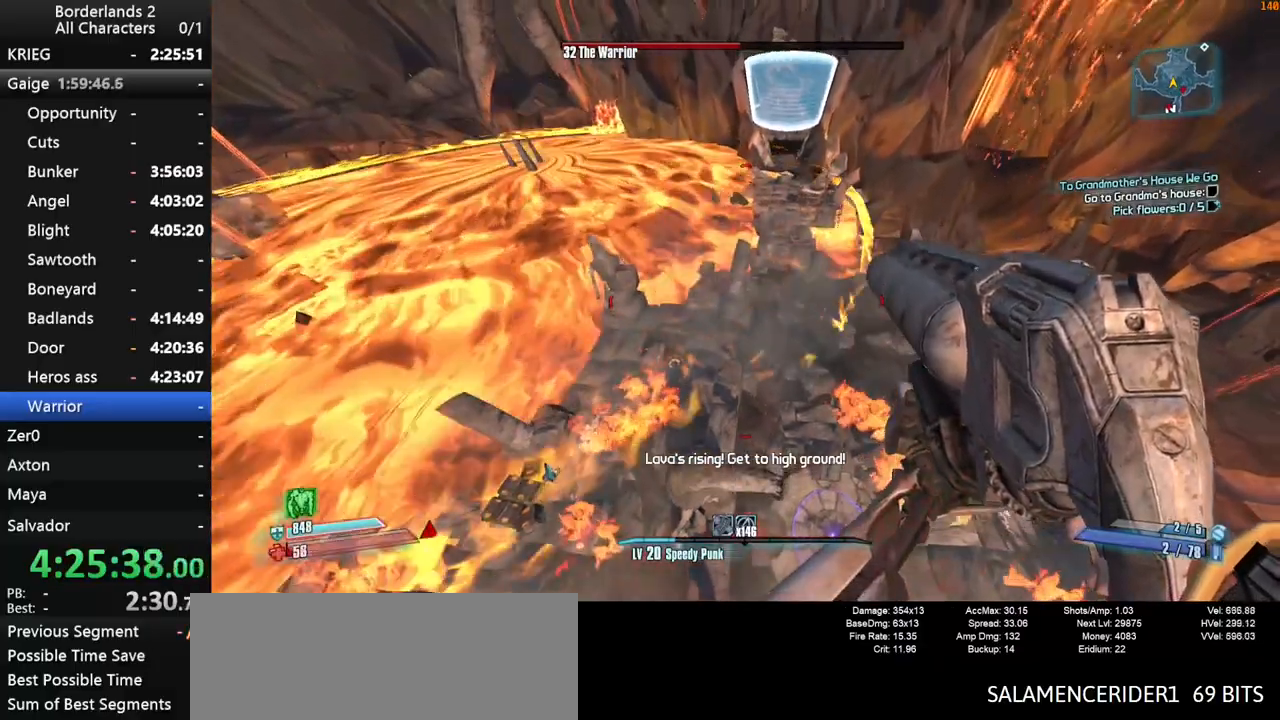
{"keys": ["w"], "mouse": [], "mouse_move": "still", "events": []}
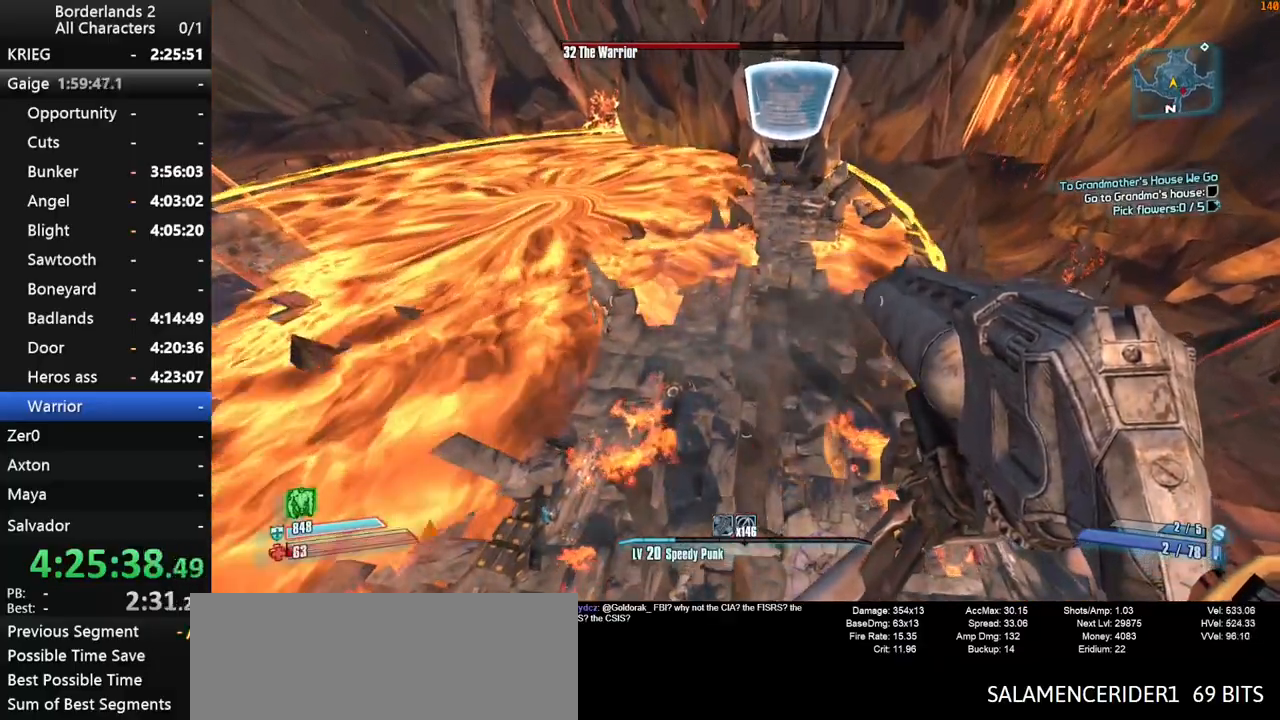
{"keys": ["w"], "mouse": [], "mouse_move": "still", "events": []}
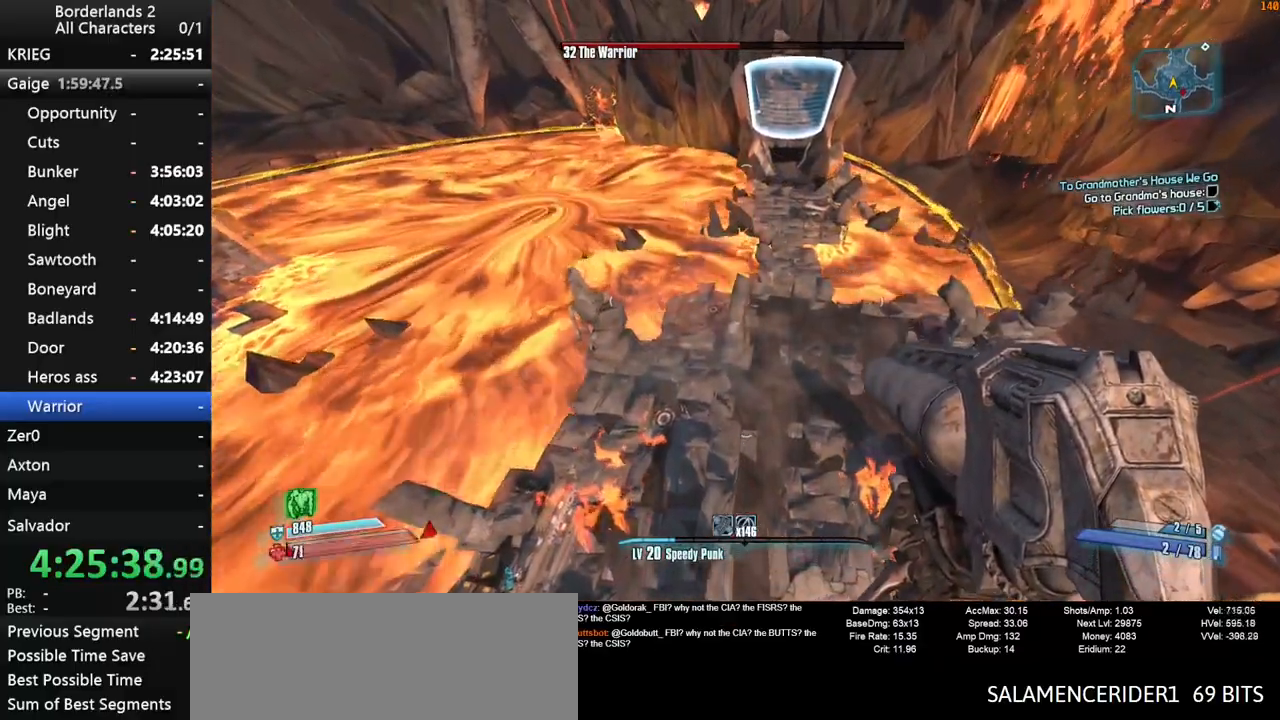
{"keys": ["s"], "mouse": [], "mouse_move": "still", "events": [[33, "w", "up"], [367, "s", "down"]]}
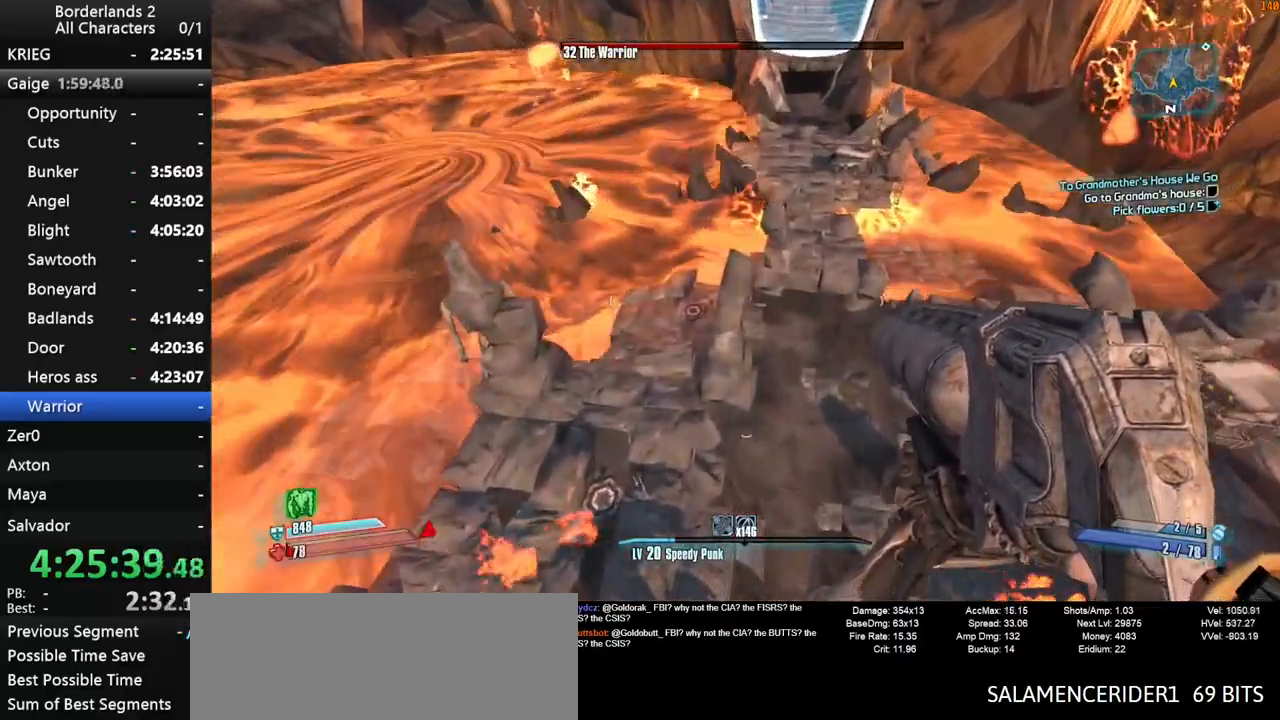
{"keys": ["s"], "mouse": [], "mouse_move": "still", "events": []}
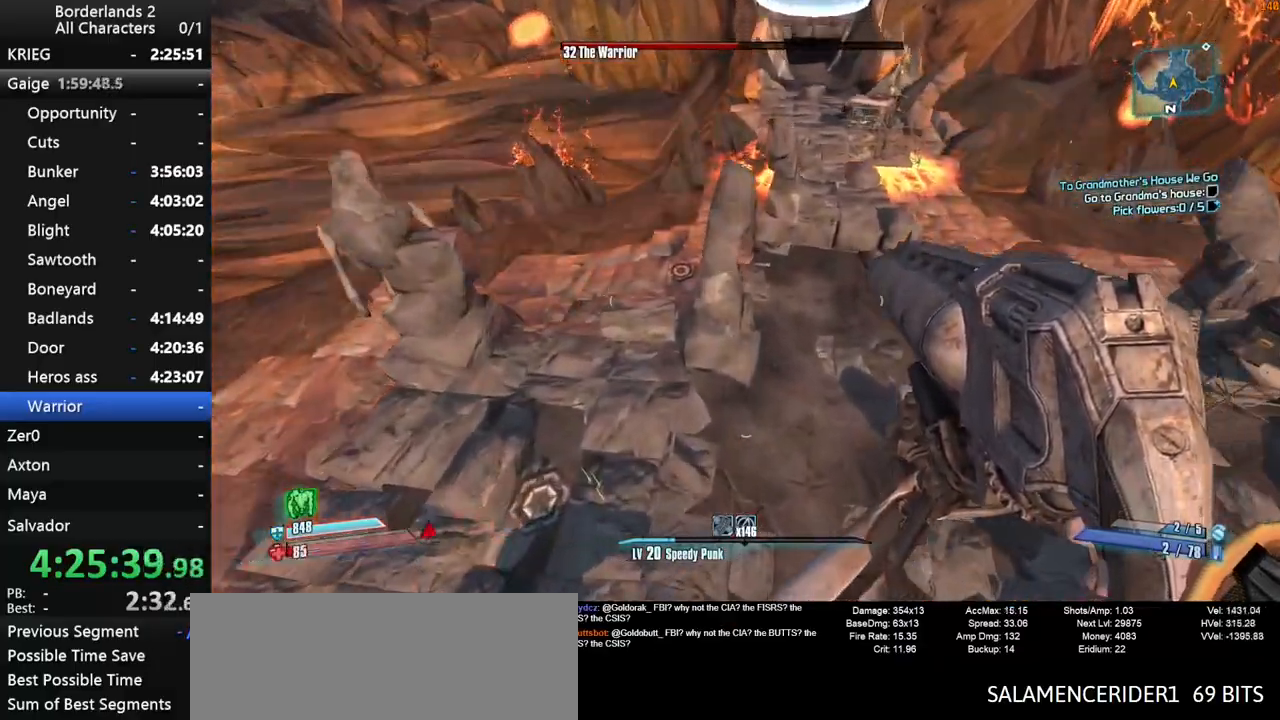
{"keys": ["a"], "mouse": [], "mouse_move": "up", "events": [[17, "s", "up"], [333, "a", "down"]]}
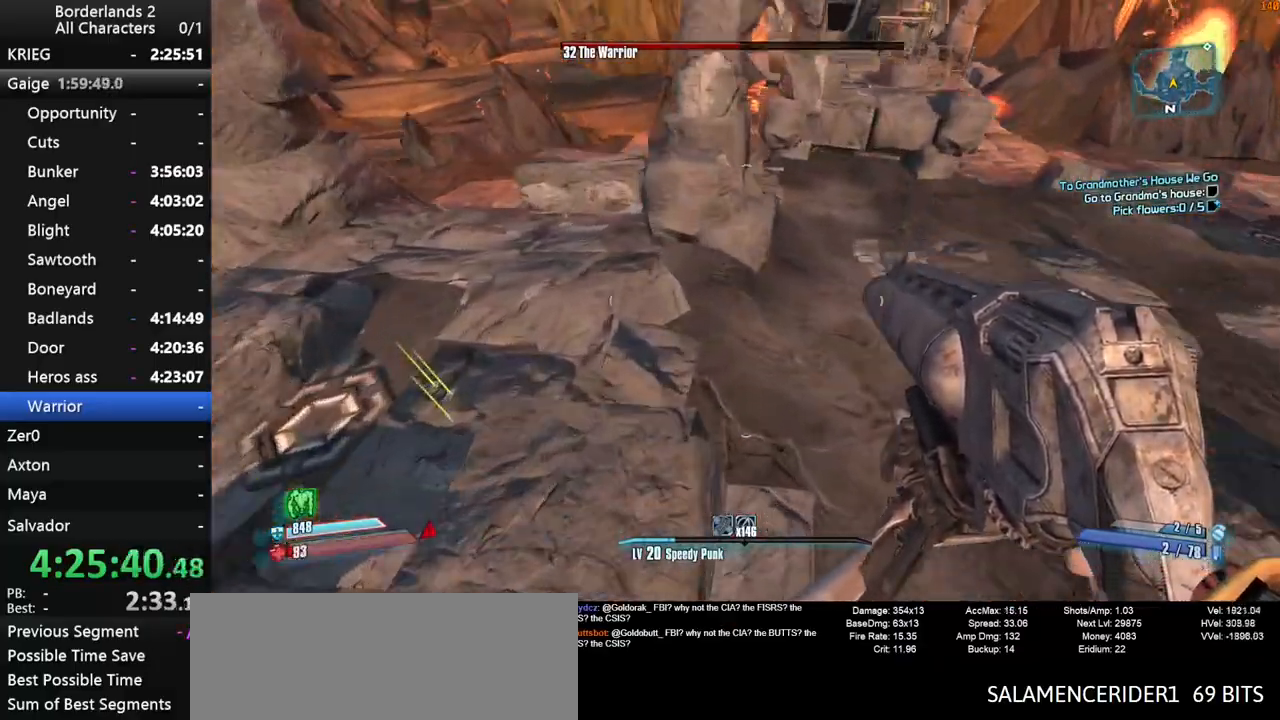
{"keys": ["shift", "w"], "mouse": [], "mouse_move": "still", "events": [[33, "w", "down"], [83, "shift", "down"], [167, "a", "up"]]}
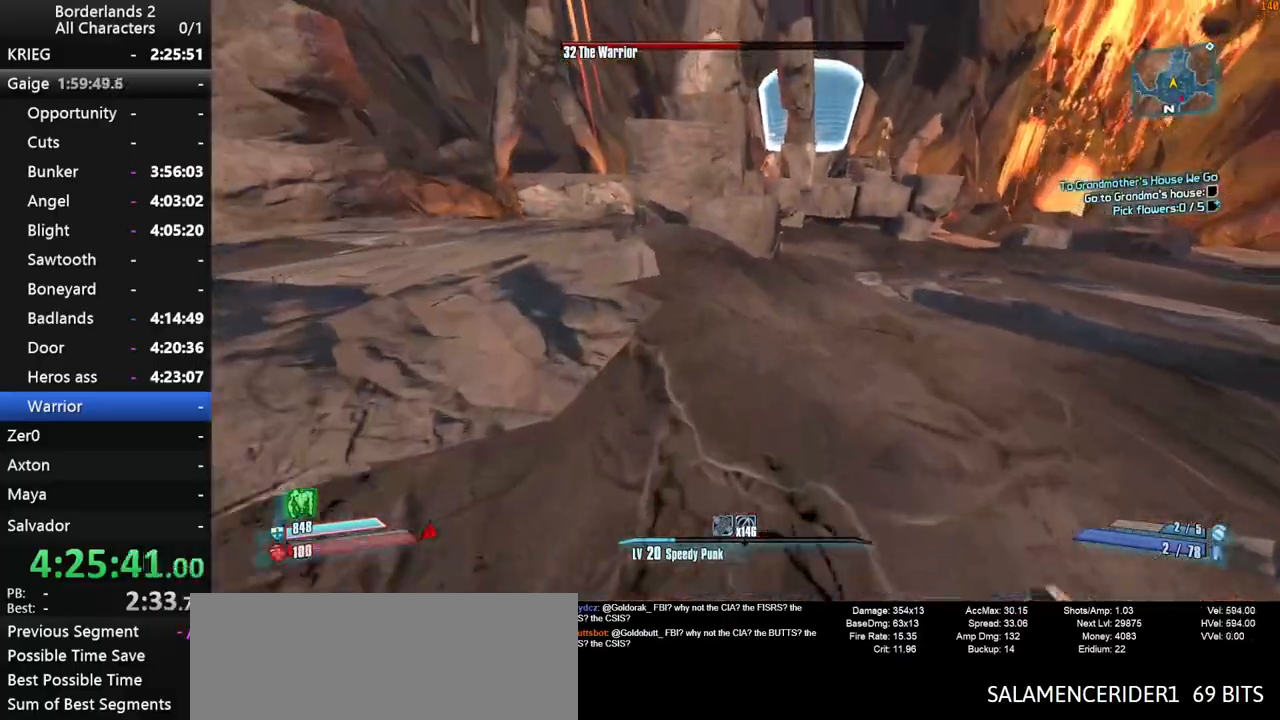
{"keys": ["shift", "space", "w"], "mouse": [], "mouse_move": "still", "events": [[233, "space", "down"], [333, "space", "up"], [417, "space", "down"]]}
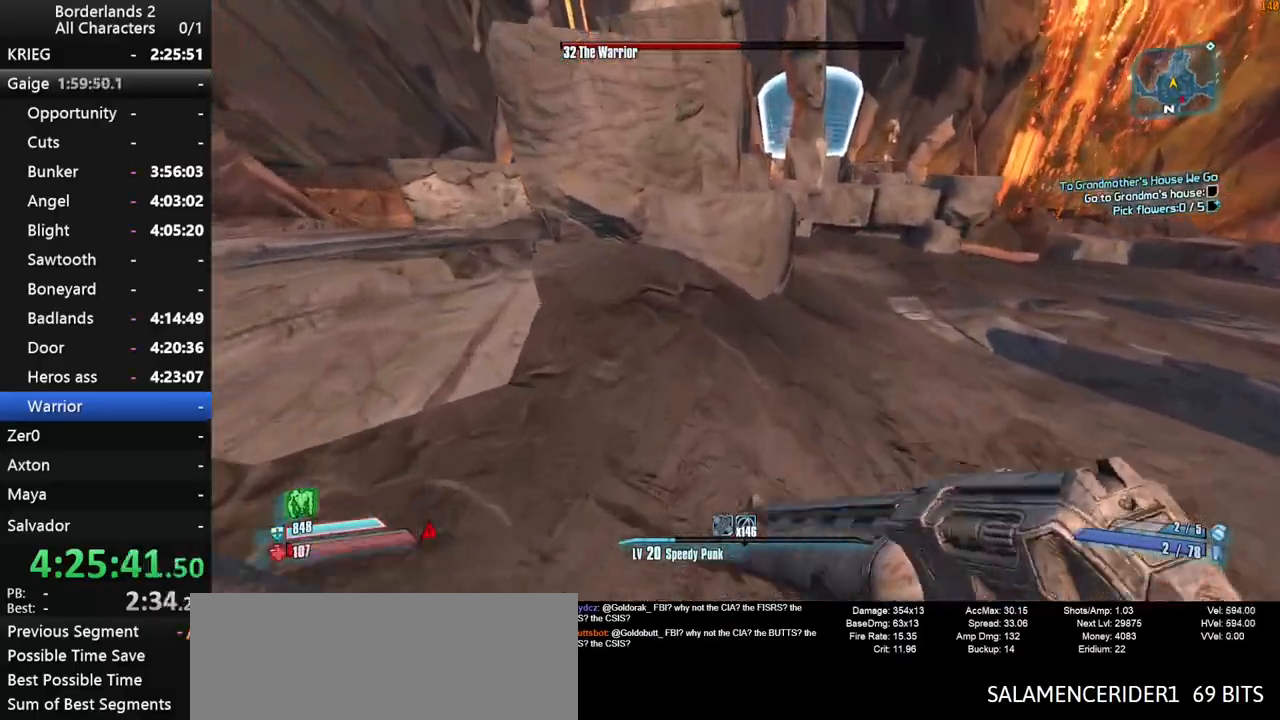
{"keys": ["d", "shift"], "mouse": [], "mouse_move": "still", "events": [[17, "space", "up"], [117, "space", "down"], [200, "space", "up"], [200, "w", "up"], [250, "d", "down"]]}
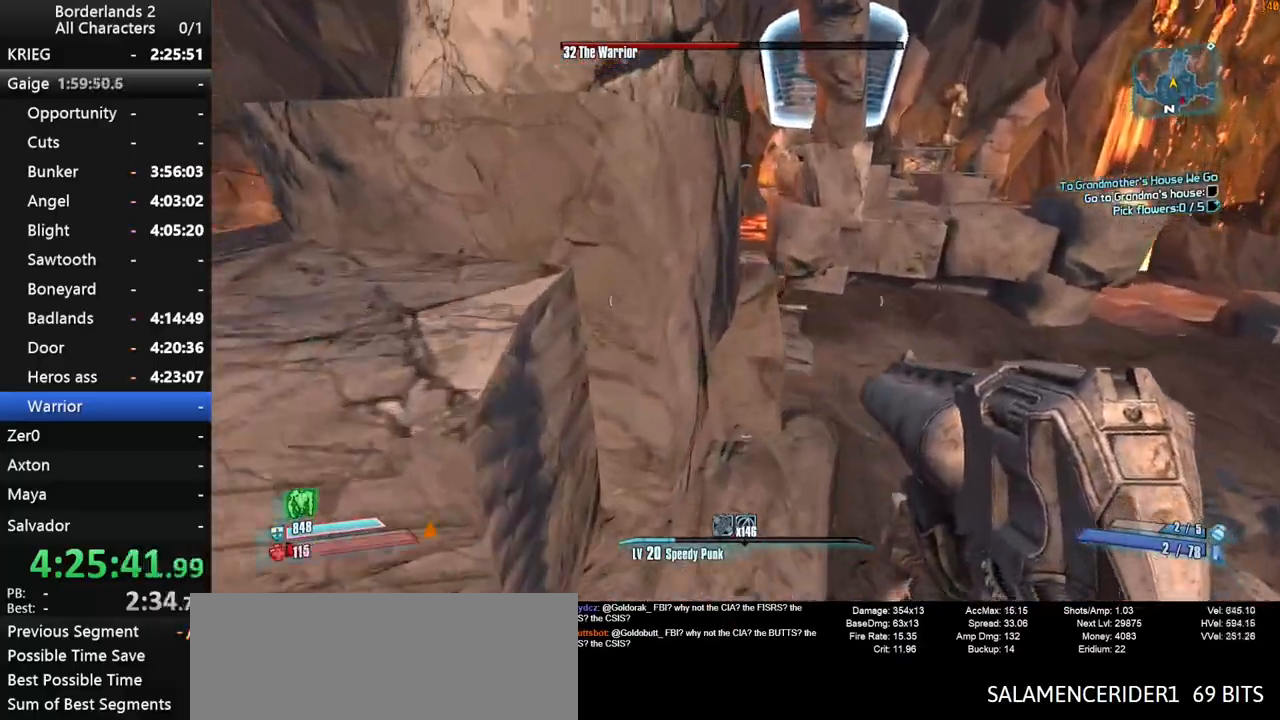
{"keys": ["a", "s"], "mouse": [], "mouse_move": "still", "events": [[33, "d", "up"], [117, "a", "down"], [450, "s", "down"], [500, "shift", "up"]]}
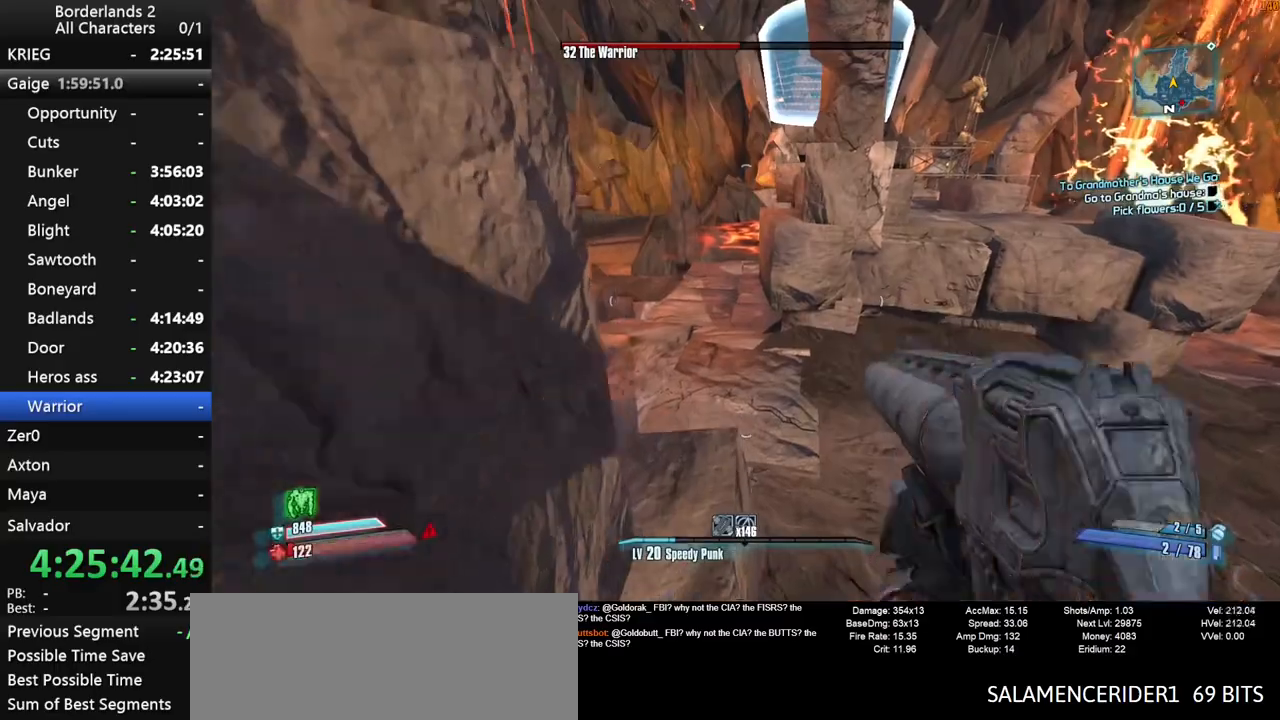
{"keys": ["a", "shift", "w"], "mouse": [], "mouse_move": "up", "events": [[133, "space", "down"], [183, "s", "up"], [233, "space", "up"], [367, "shift", "down"], [467, "w", "down"]]}
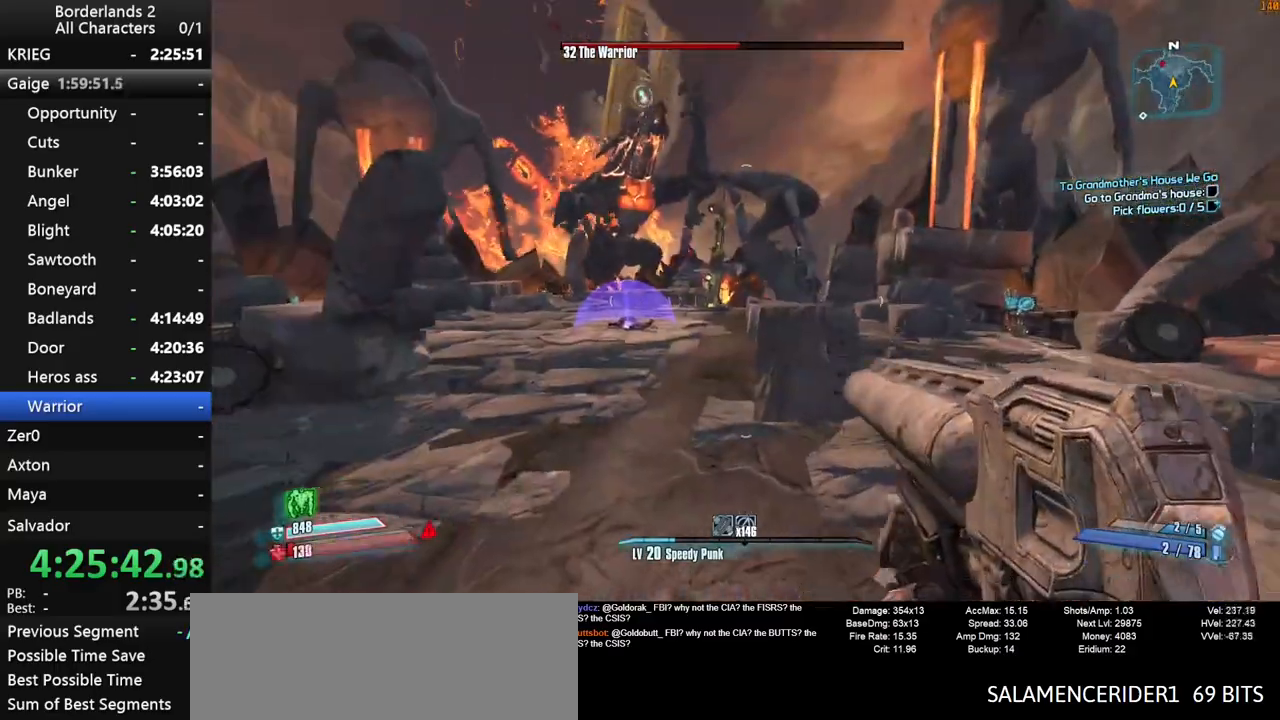
{"keys": ["shift", "w"], "mouse": [], "mouse_move": "still", "events": [[17, "a", "up"]]}
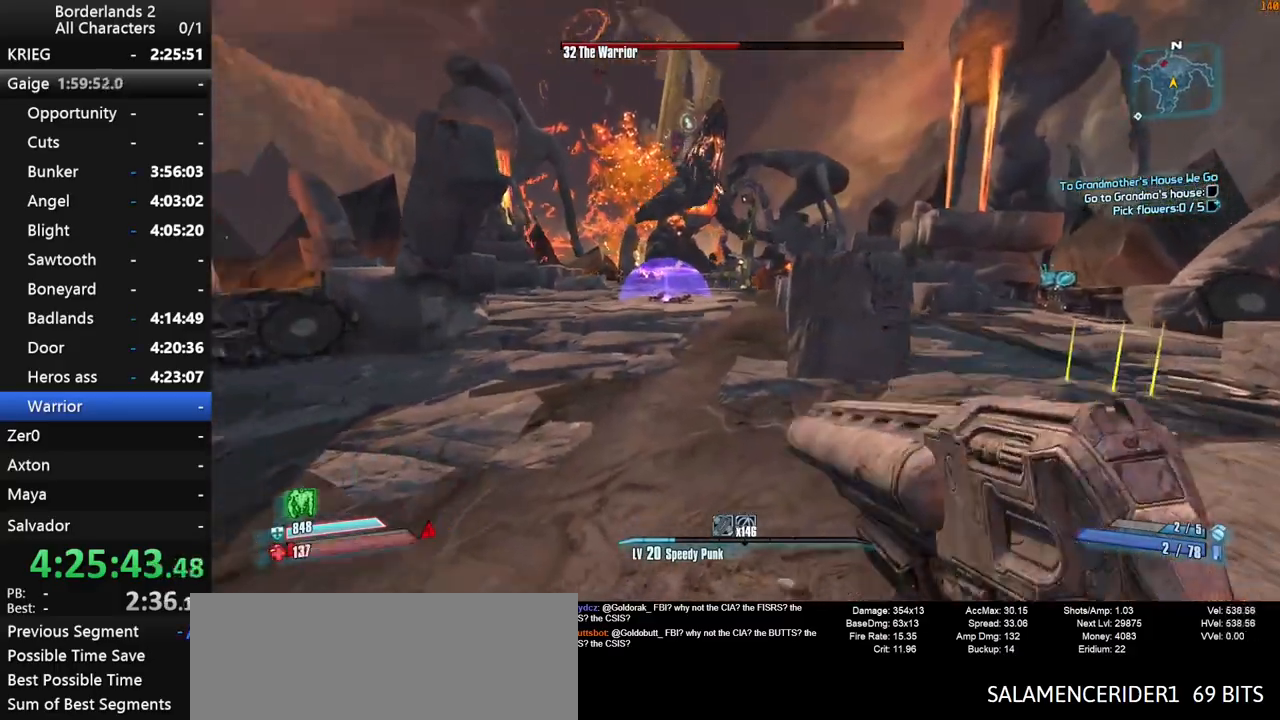
{"keys": ["shift", "w"], "mouse": [], "mouse_move": "right", "events": [[83, "shift", "up"], [167, "shift", "down"], [267, "shift", "up"], [317, "shift", "down"], [400, "shift", "up"], [450, "shift", "down"]]}
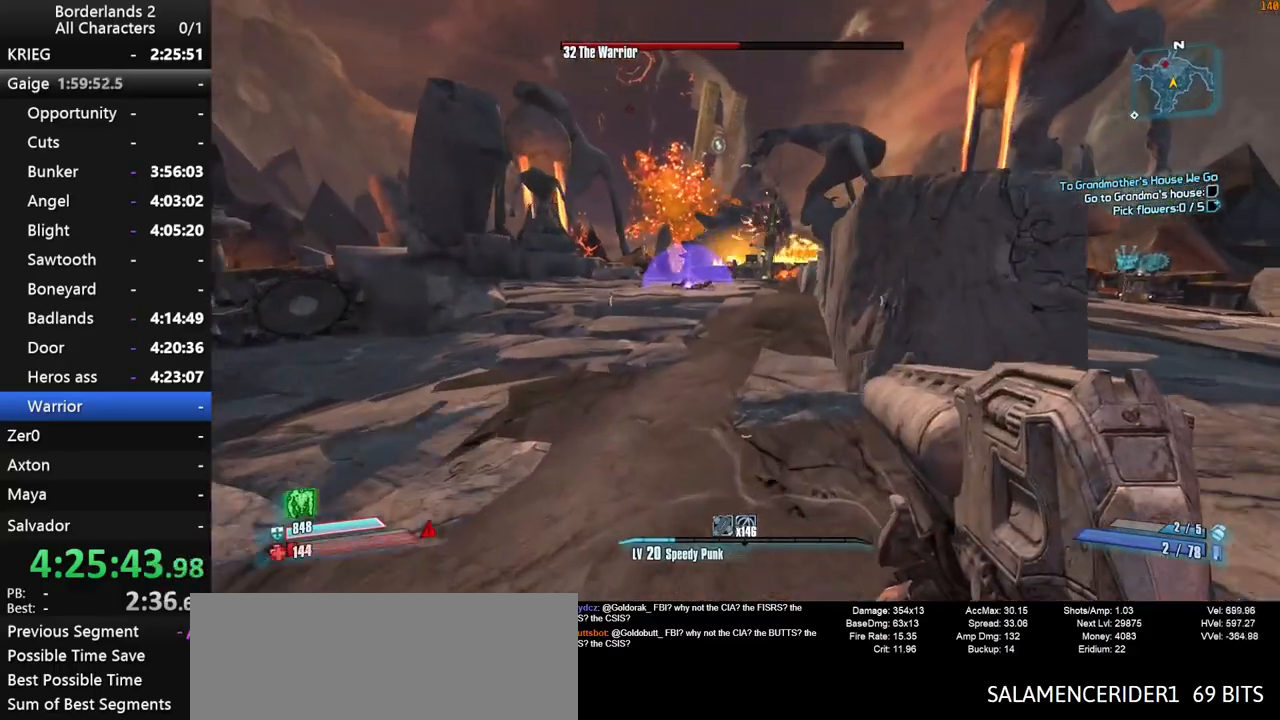
{"keys": ["space", "w"], "mouse": [], "mouse_move": "still", "events": [[50, "shift", "up"], [233, "shift", "down"], [233, "space", "down"], [283, "shift", "up"], [333, "space", "up"], [417, "space", "down"]]}
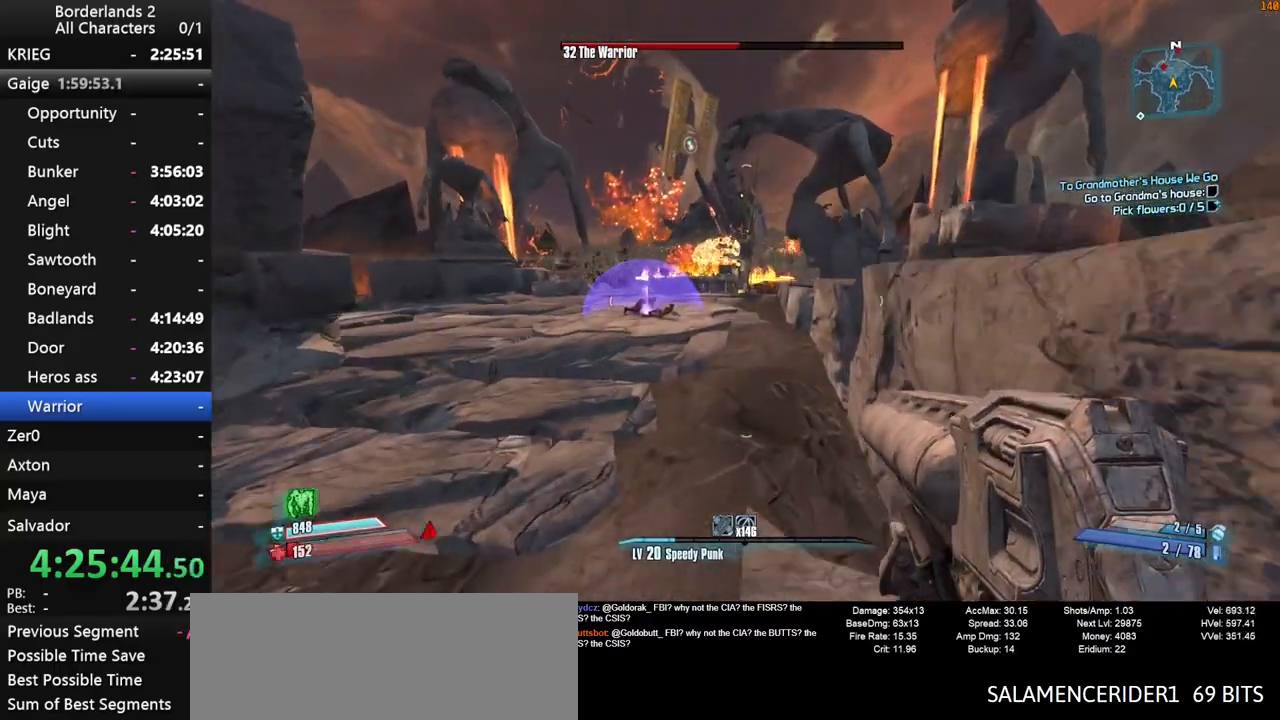
{"keys": ["space", "w"], "mouse": [], "mouse_move": "still", "events": []}
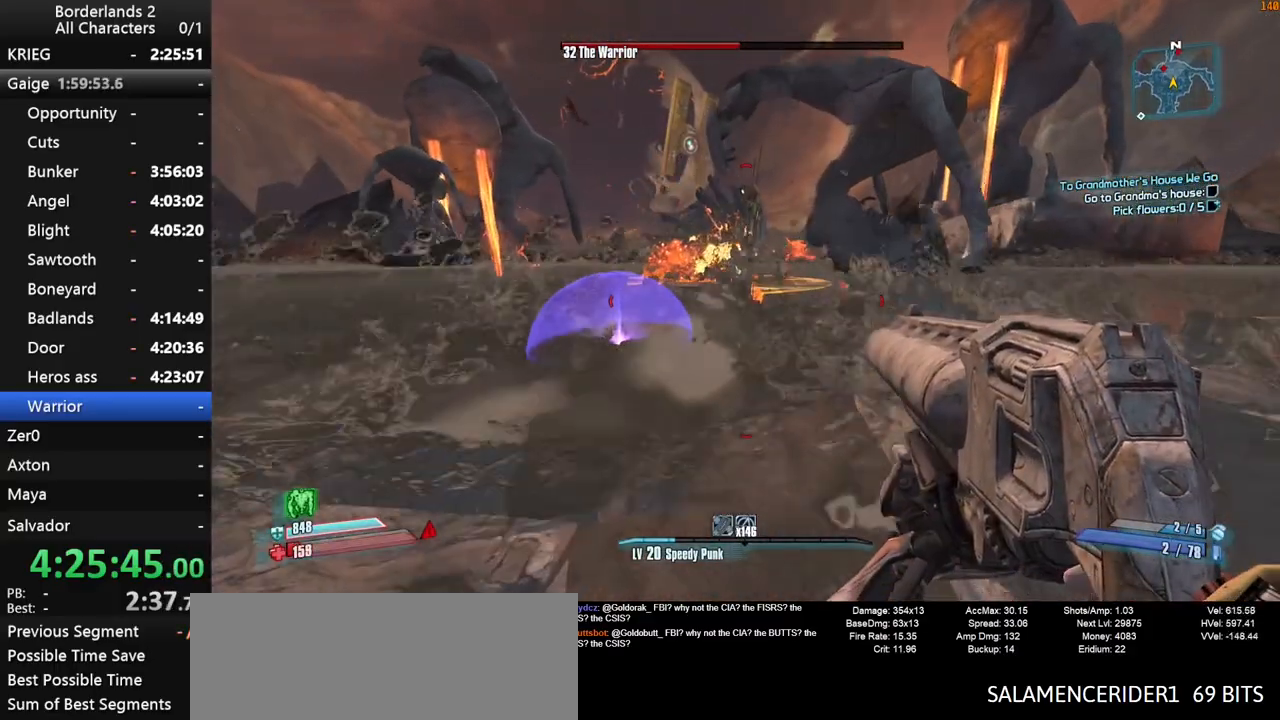
{"keys": ["w"], "mouse": [], "mouse_move": "still", "events": [[117, "space", "up"]]}
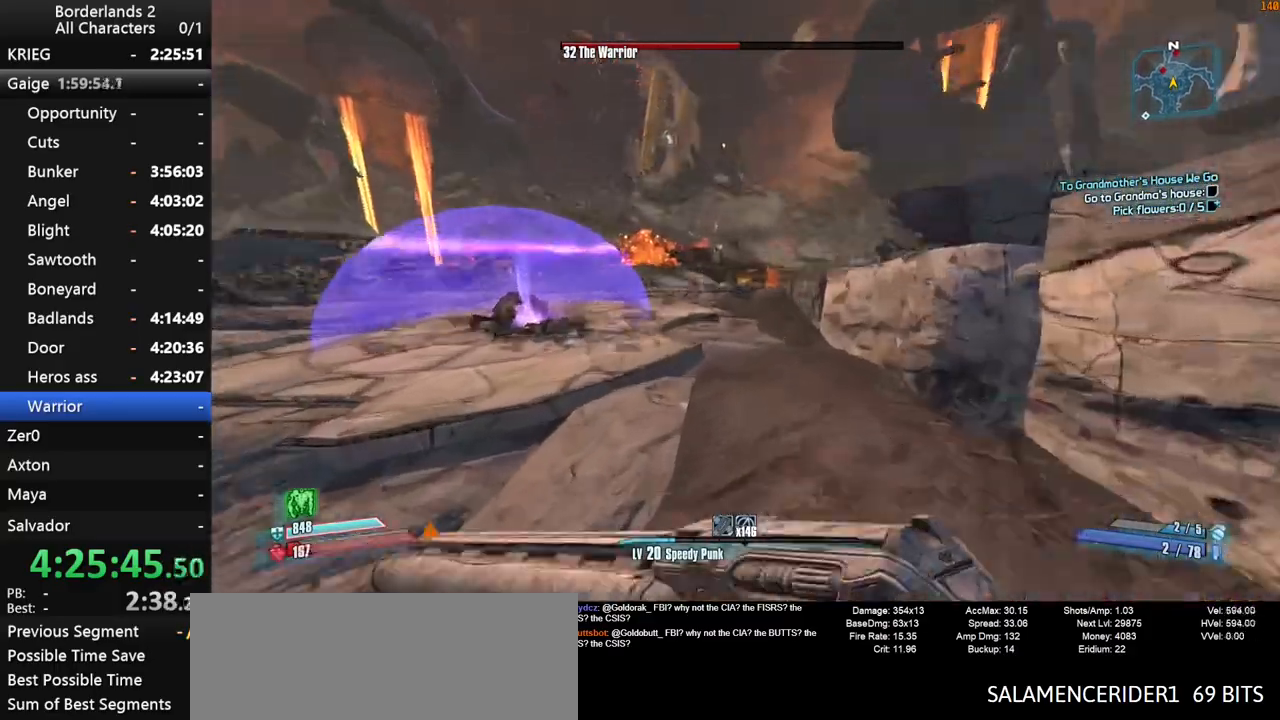
{"keys": ["space", "w"], "mouse": [], "mouse_move": "still", "events": [[417, "space", "down"]]}
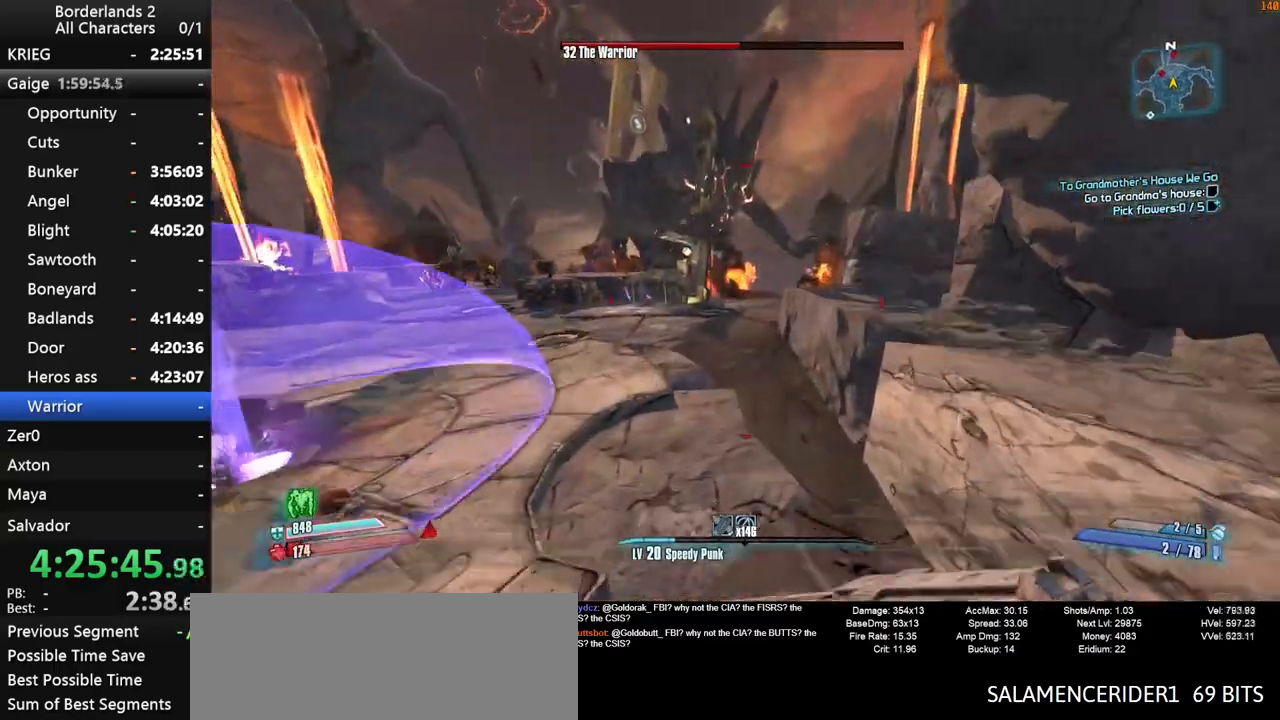
{"keys": ["w"], "mouse": [], "mouse_move": "still", "events": [[67, "d", "down"], [250, "space", "up"], [433, "d", "up"]]}
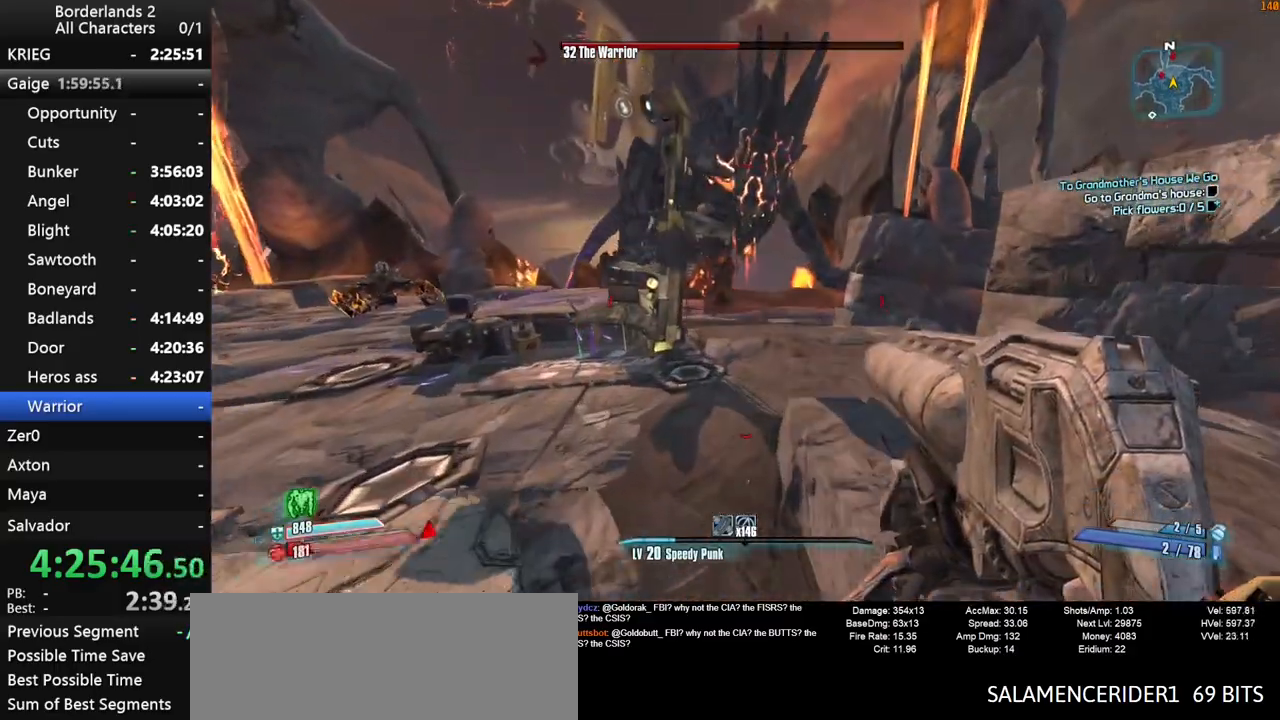
{"keys": ["w"], "mouse": [], "mouse_move": "down-left", "events": [[117, "d", "down"], [317, "d", "up"]]}
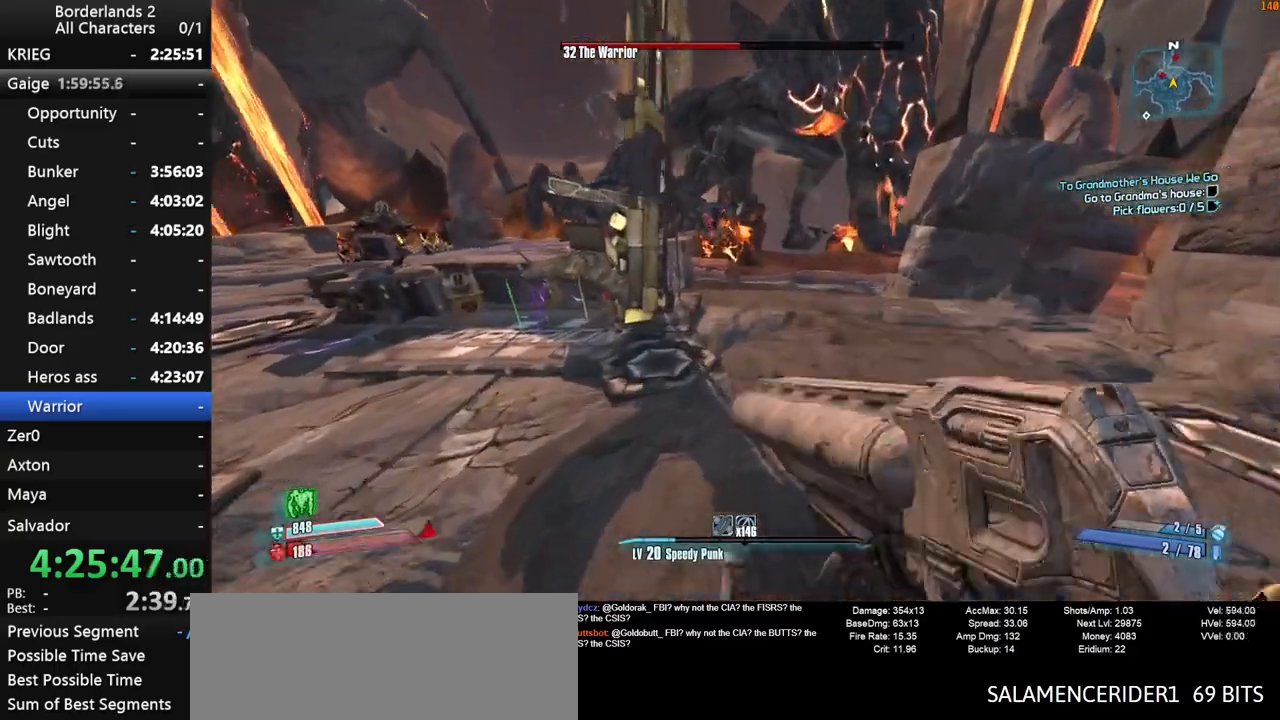
{"keys": ["d", "w"], "mouse": [], "mouse_move": "right", "events": [[50, "space", "down"], [133, "space", "up"], [283, "d", "down"], [283, "space", "down"], [367, "space", "up"]]}
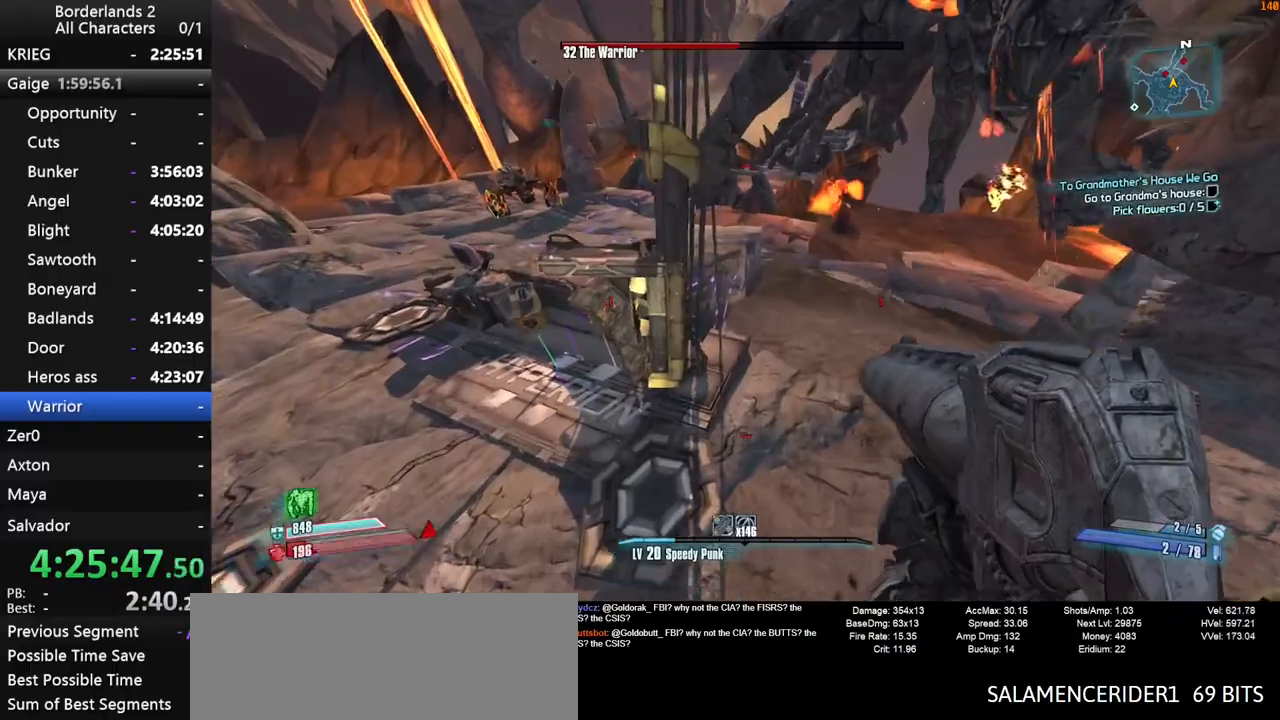
{"keys": ["w"], "mouse": [], "mouse_move": "right", "events": [[433, "d", "up"]]}
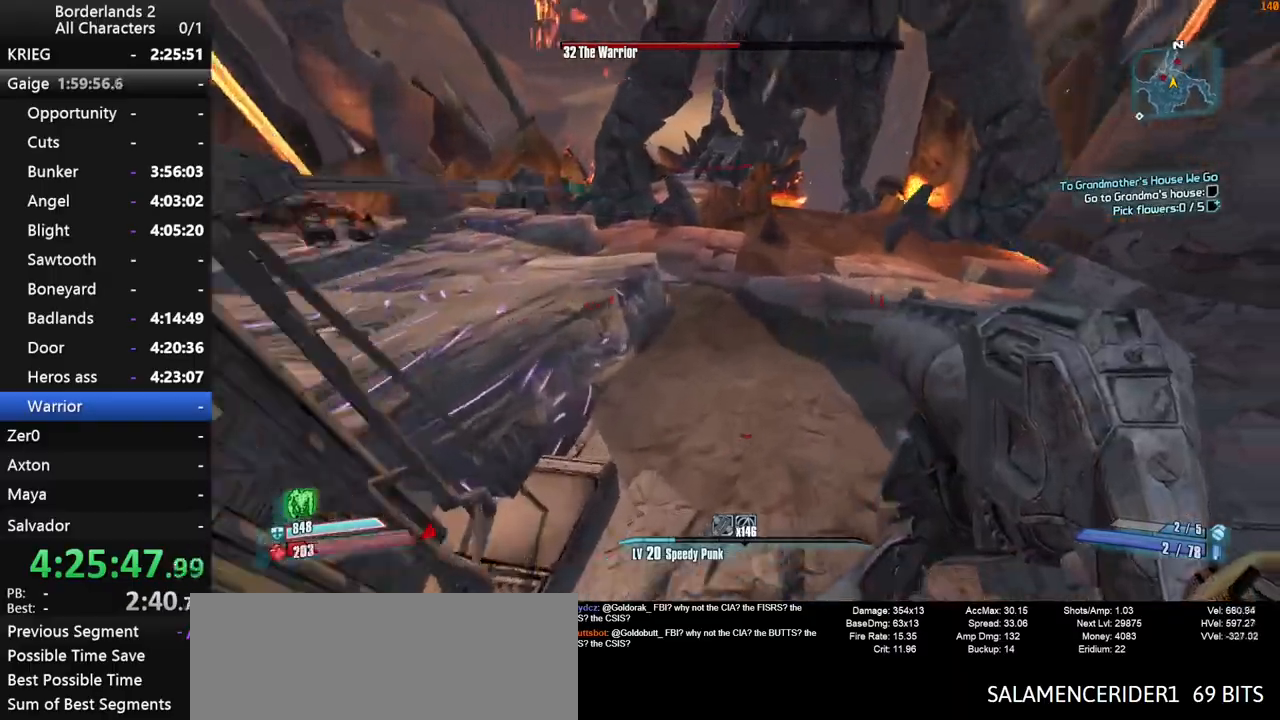
{"keys": ["w"], "mouse": [], "mouse_move": "up", "events": []}
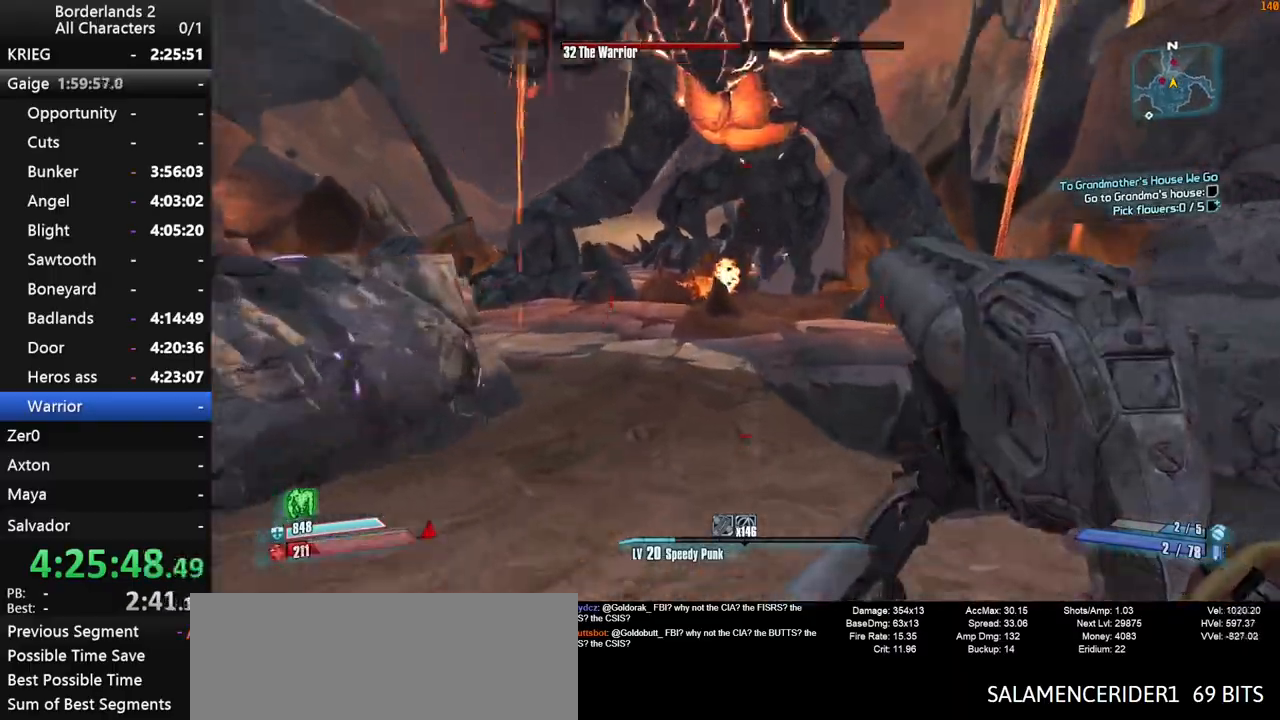
{"keys": ["shift", "w"], "mouse": ["right", "wheel_down"], "mouse_move": "down", "events": [[133, "space", "down"], [233, "mouse_right", "down"], [233, "shift", "down"], [283, "mouse_wheel_down", "down"], [283, "space", "up"], [333, "mouse_left", "down"], [367, "mouse_left", "up"]]}
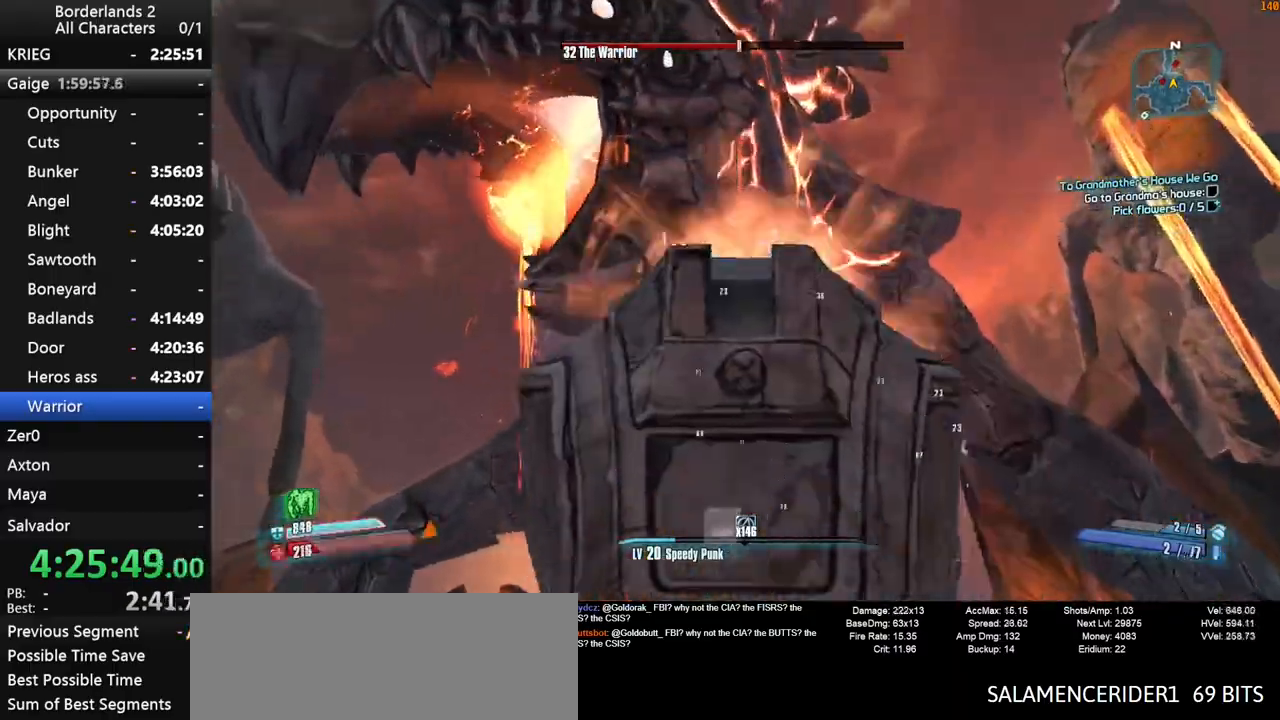
{"keys": ["shift", "w"], "mouse": ["right", "wheel_down"], "events": []}
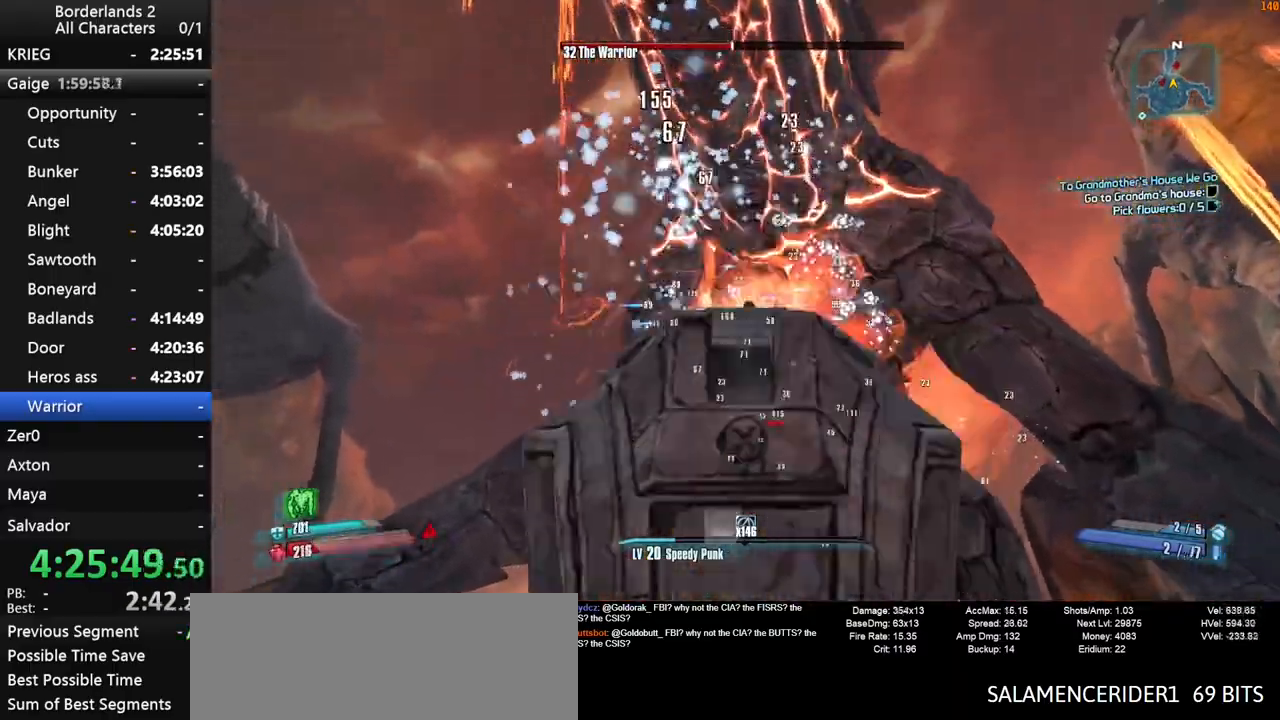
{"keys": ["d", "shift", "w"], "mouse": ["right", "wheel_down"], "mouse_move": "still", "events": [[217, "d", "down"]]}
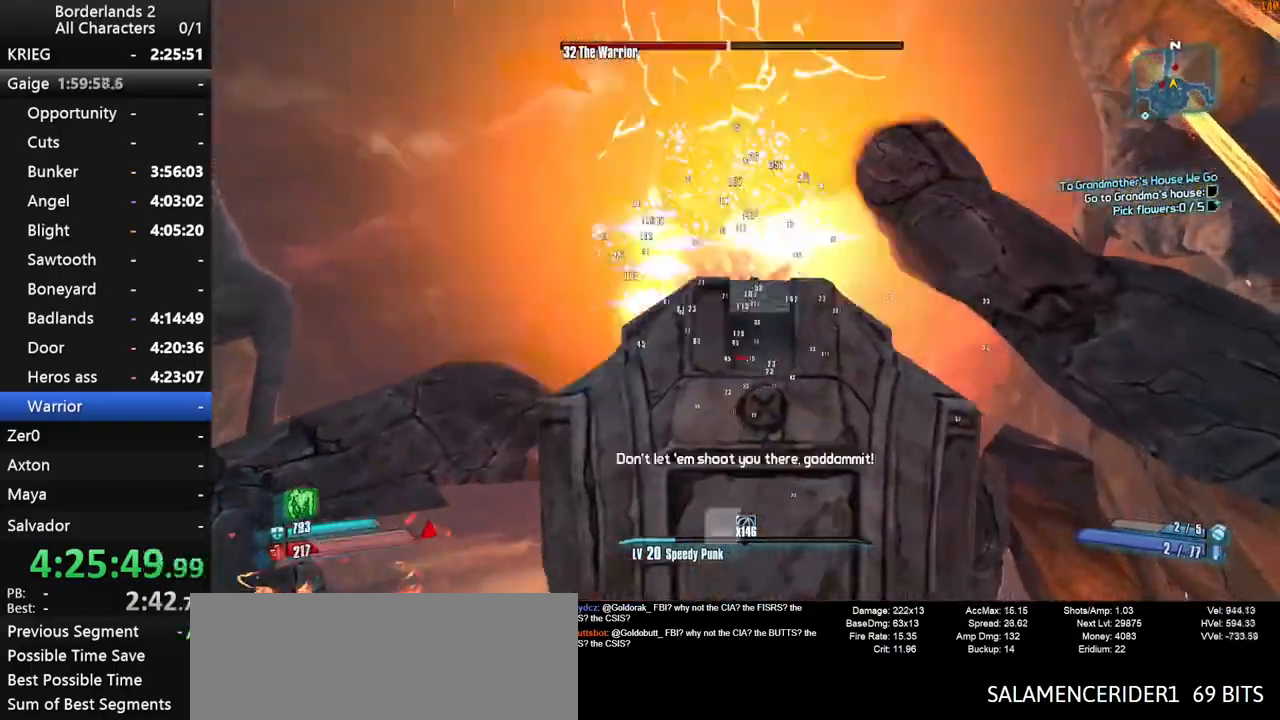
{"keys": ["shift"], "mouse": ["right", "wheel_down"], "mouse_move": "still", "events": [[233, "d", "up"], [333, "w", "up"], [367, "space", "down"], [467, "space", "up"]]}
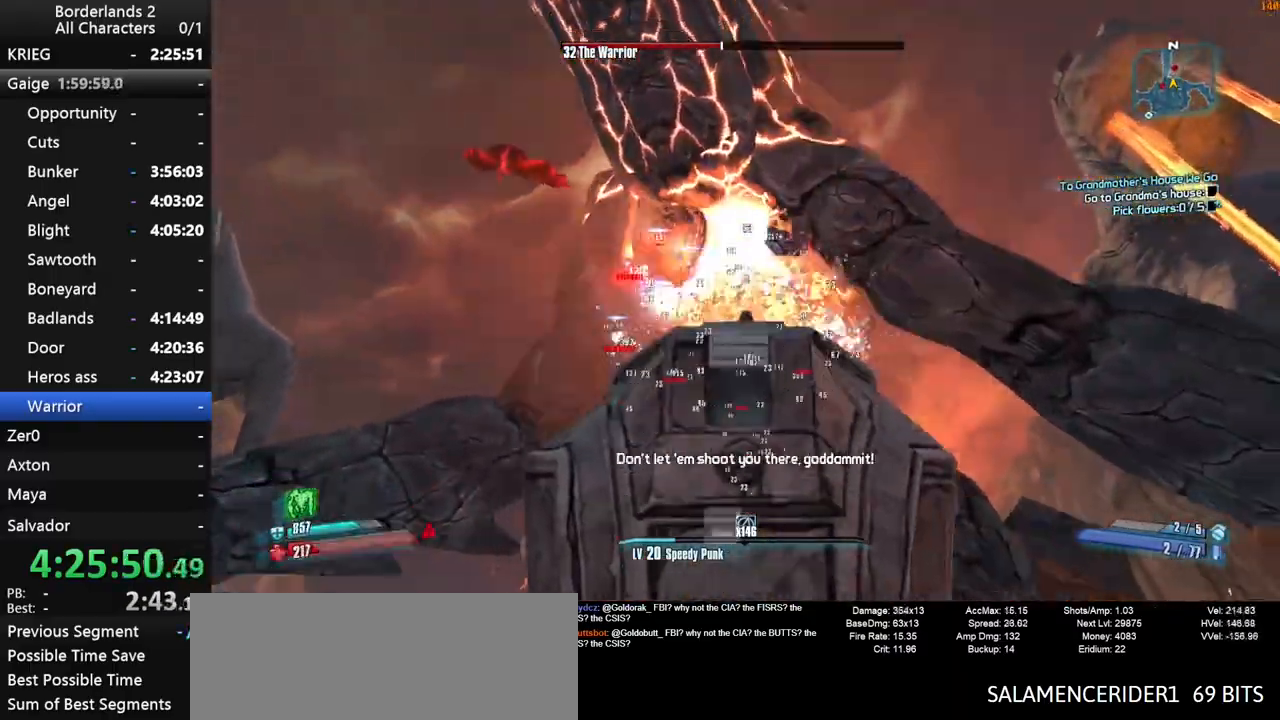
{"keys": ["s", "shift"], "mouse": ["right", "wheel_down"], "mouse_move": "still", "events": [[67, "space", "down"], [150, "space", "up"], [483, "s", "down"]]}
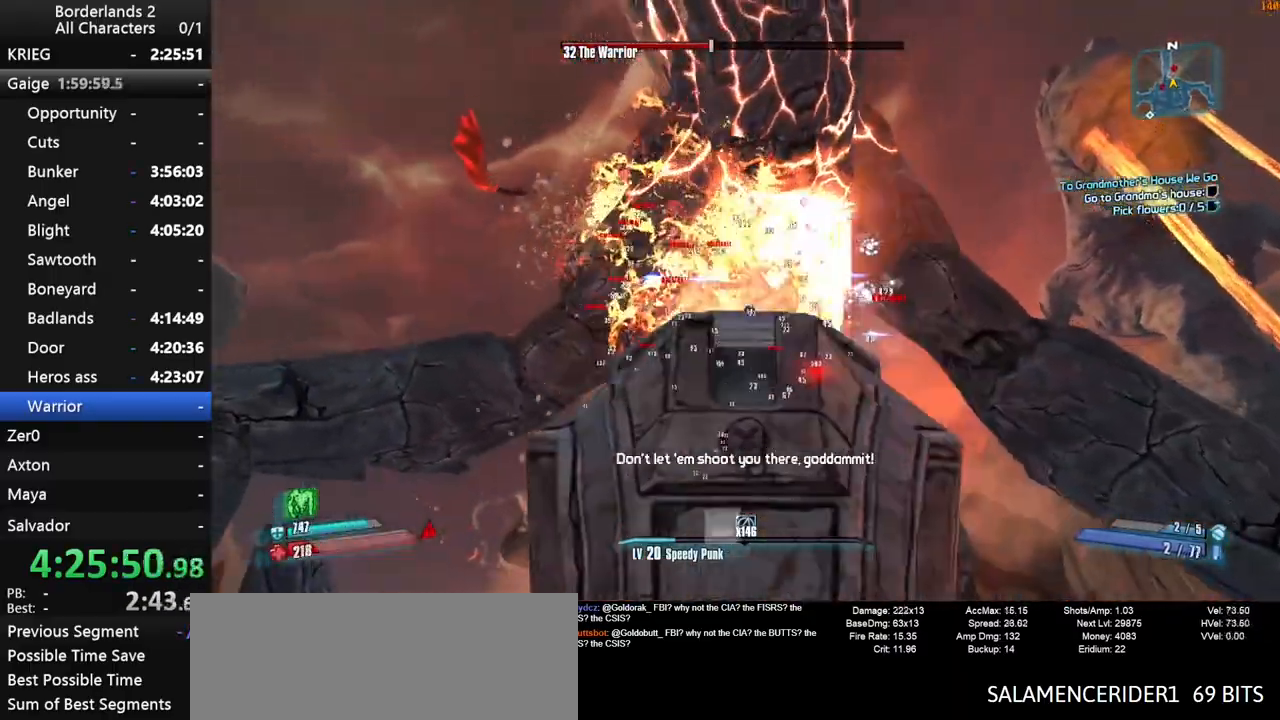
{"keys": ["shift"], "mouse": ["right", "wheel_down"], "mouse_move": "down", "events": [[33, "d", "down"], [133, "s", "up"], [217, "d", "up"]]}